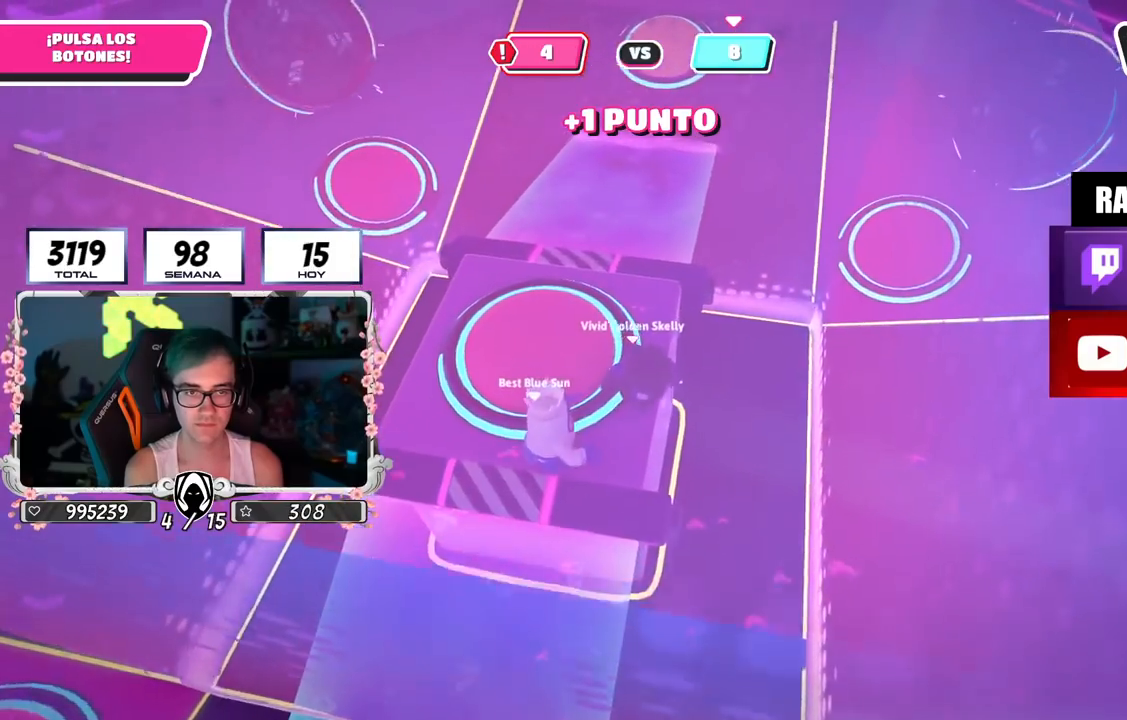
Gameplay with a controller (PlayStation layout); each line is a JSON object with the inputs held at the frame after it. "events" lists button and stick changes between this image and that frame as [ms after this image, input, new state], when the widget could be followed in between. Not read: R1.
{"buttons": [], "left_stick": "up-left", "right_stick": "center", "events": [[134, "left_stick", "up-left"]]}
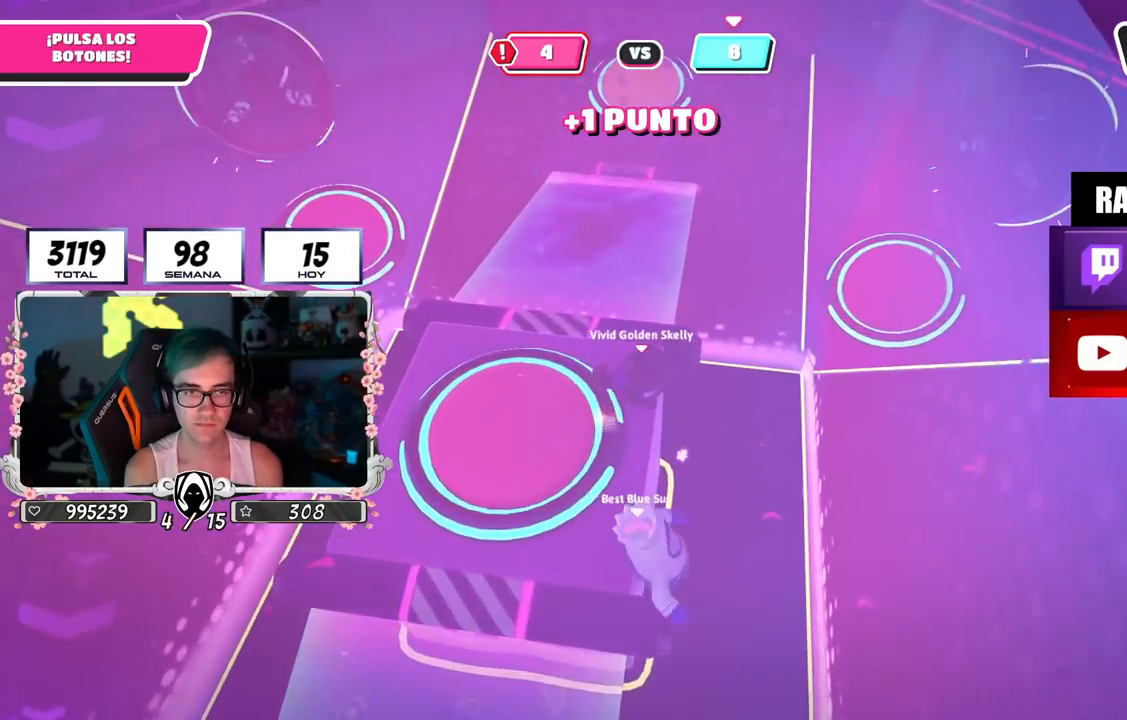
{"buttons": [], "left_stick": "up-left", "right_stick": "right", "events": [[367, "right_stick", "right"]]}
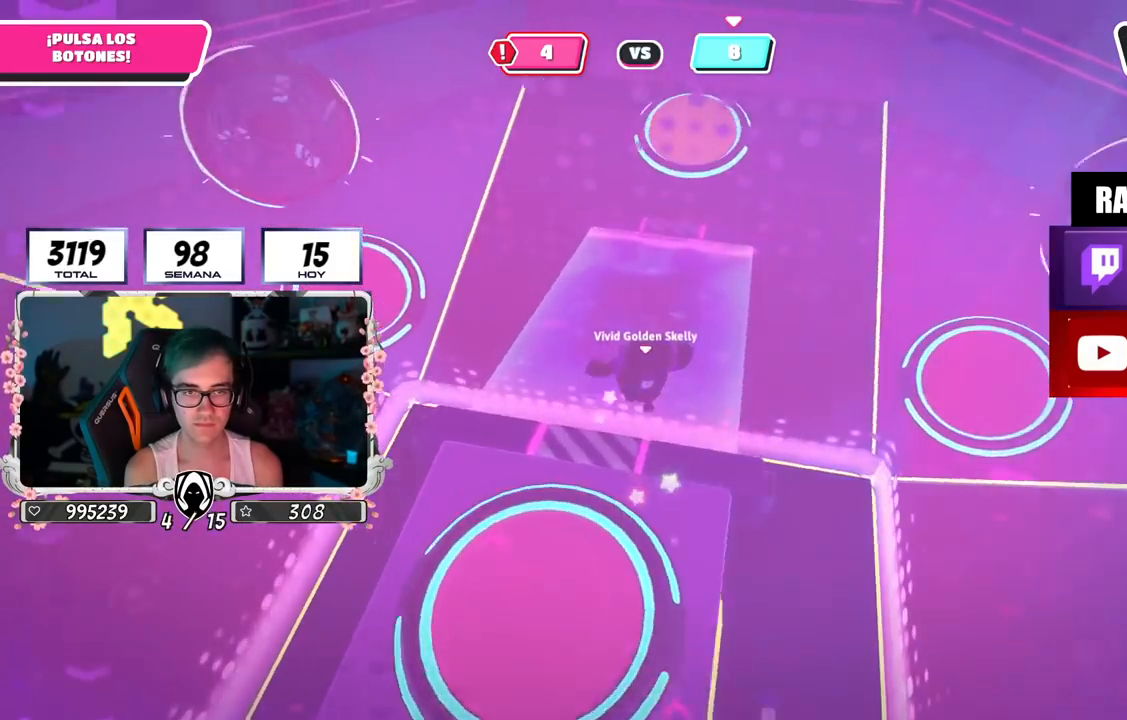
{"buttons": [], "left_stick": "up-left", "right_stick": "right", "events": [[183, "right_stick", "center"], [300, "right_stick", "right"]]}
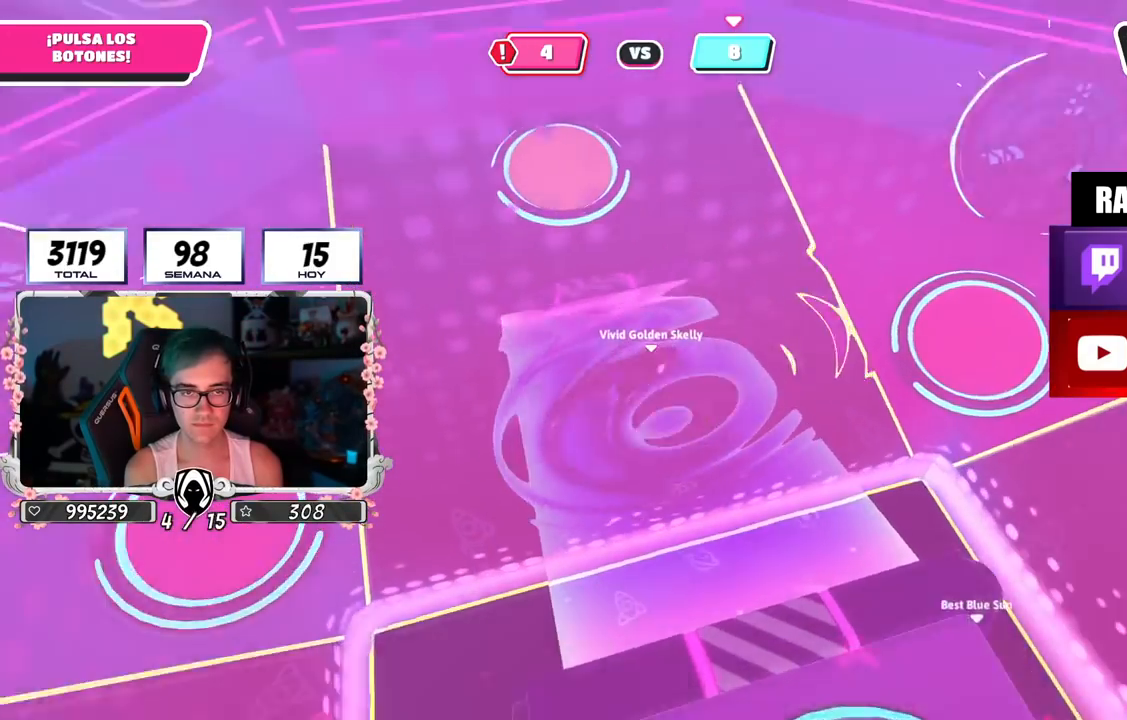
{"buttons": [], "left_stick": "up-left", "right_stick": "center", "events": [[83, "right_stick", "center"], [284, "CROSS", "down"], [384, "SQUARE", "down"], [450, "CROSS", "up"], [450, "SQUARE", "up"]]}
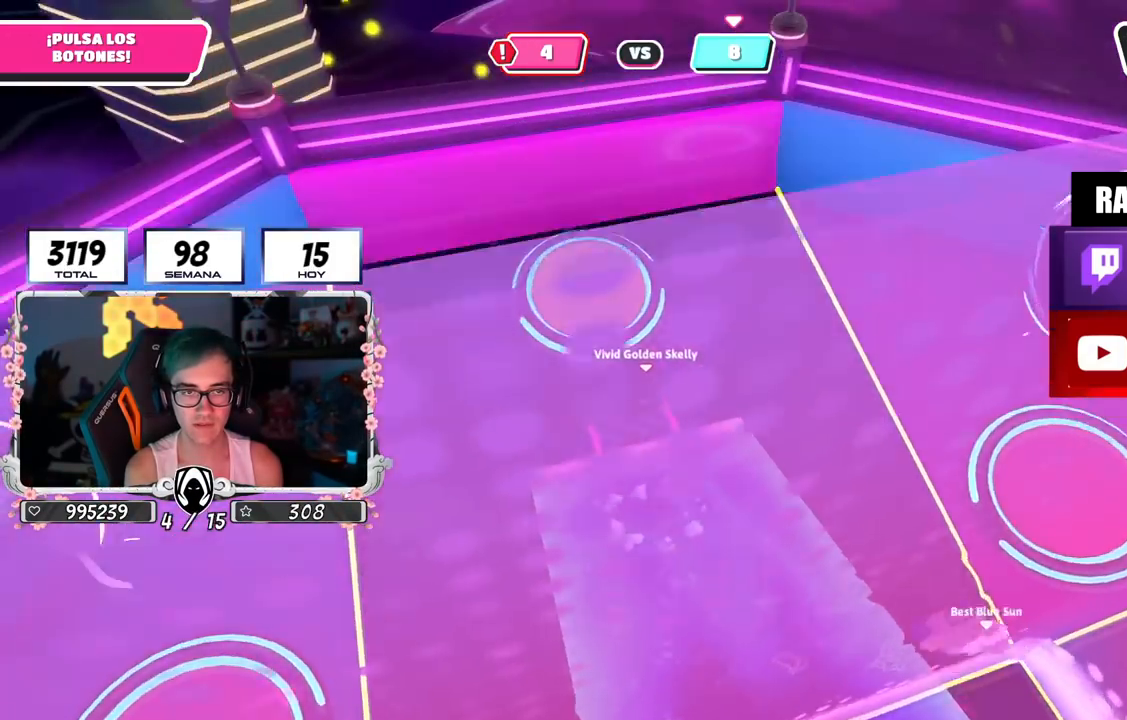
{"buttons": [], "left_stick": "down", "right_stick": "right", "events": [[100, "right_stick", "right"], [183, "left_stick", "left"], [367, "left_stick", "down"]]}
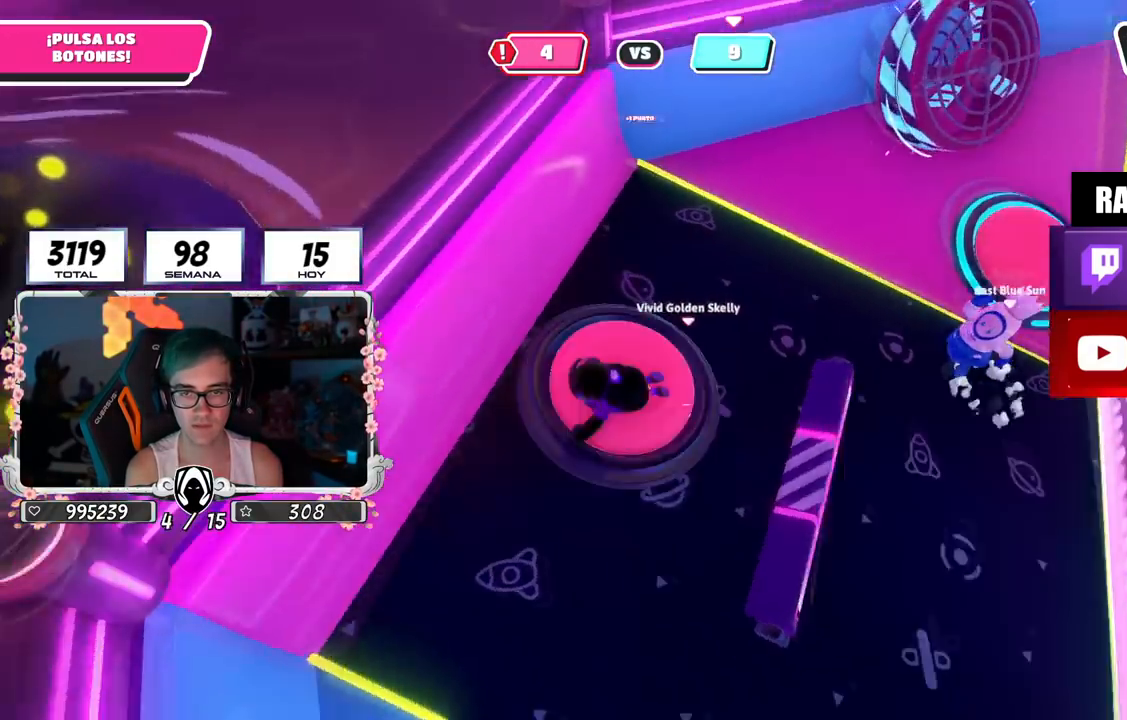
{"buttons": [], "left_stick": "up-right", "right_stick": "up", "events": [[100, "left_stick", "down-right"], [217, "left_stick", "right"], [384, "left_stick", "up-right"], [501, "right_stick", "up"]]}
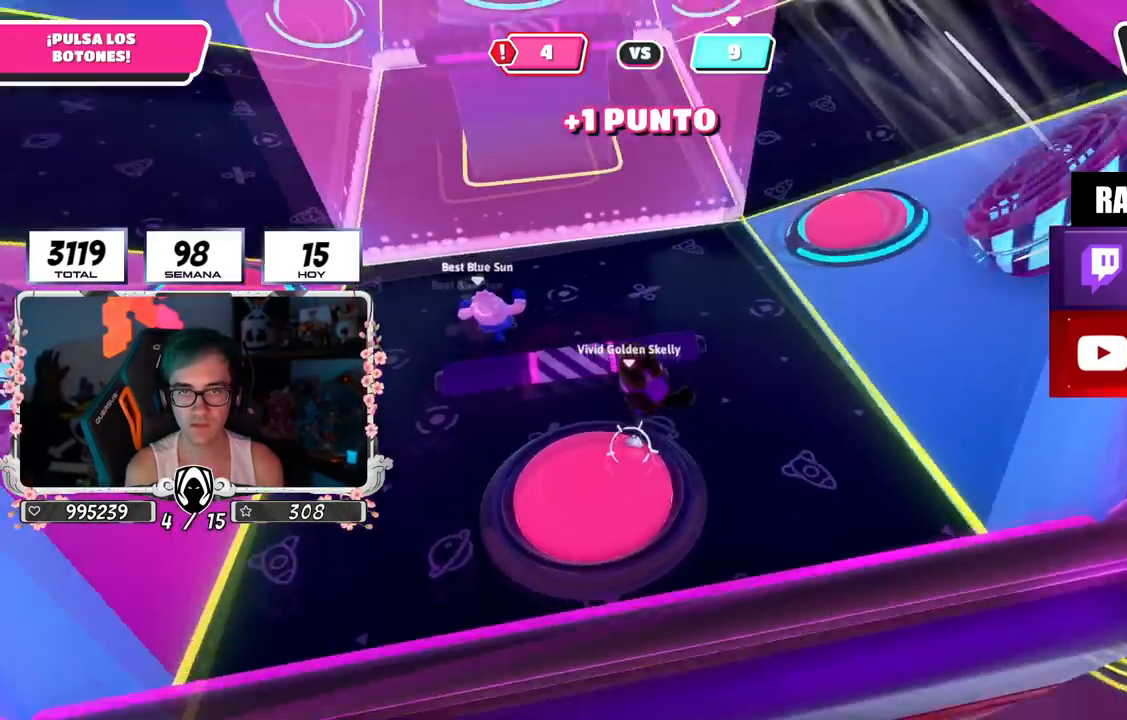
{"buttons": [], "left_stick": "up", "right_stick": "down-left", "events": [[33, "right_stick", "up-left"], [66, "left_stick", "up"], [150, "right_stick", "up"], [266, "right_stick", "center"], [333, "right_stick", "down-left"]]}
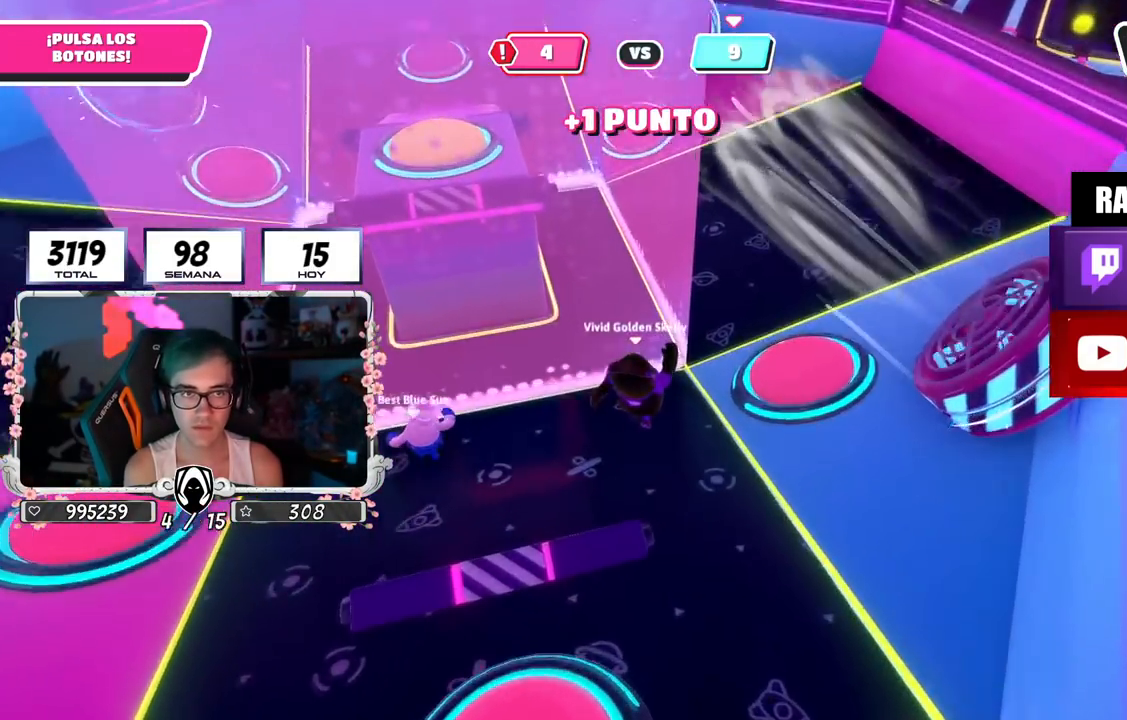
{"buttons": [], "left_stick": "down", "right_stick": "up-left", "events": [[133, "right_stick", "up-left"], [267, "left_stick", "right"], [317, "left_stick", "down-right"], [417, "left_stick", "down"]]}
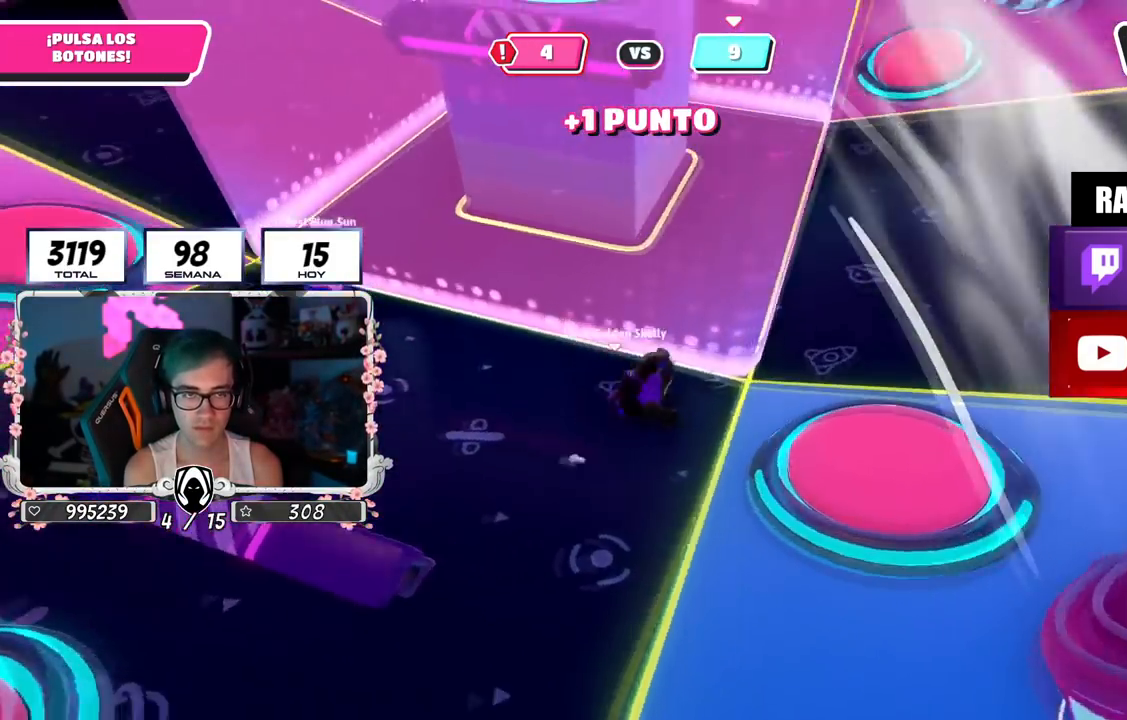
{"buttons": [], "left_stick": "down-left", "right_stick": "center", "events": [[50, "left_stick", "down-left"], [183, "right_stick", "down-right"], [316, "right_stick", "down"], [417, "right_stick", "center"]]}
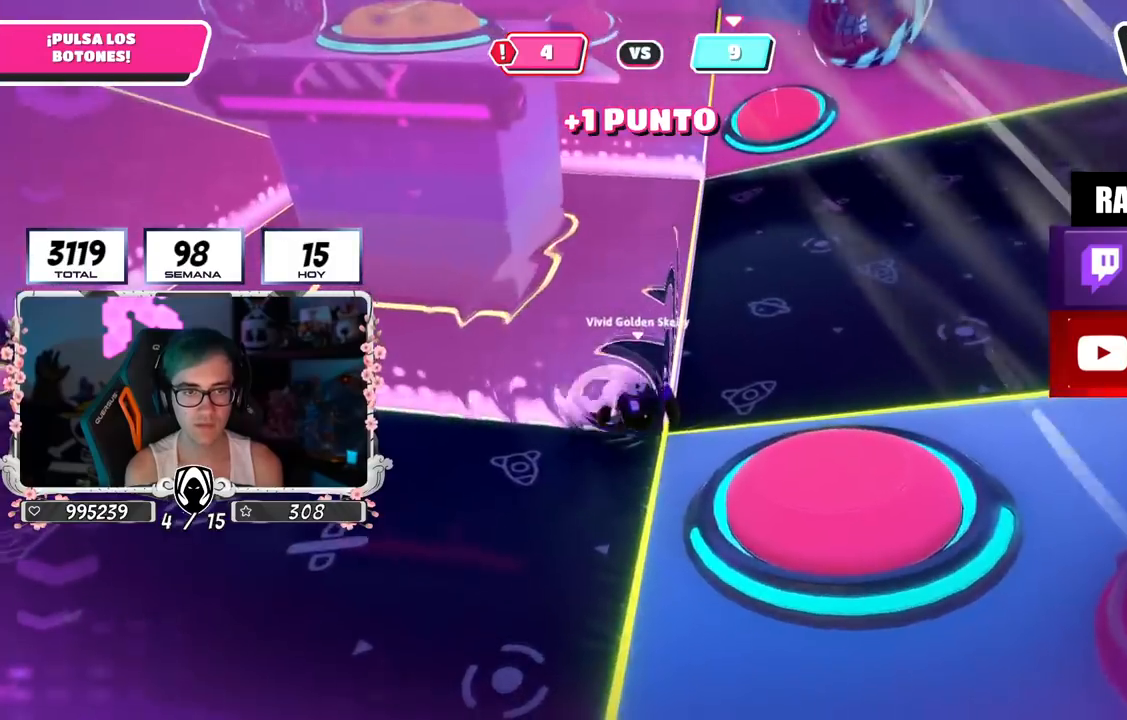
{"buttons": [], "left_stick": "down", "right_stick": "center", "events": [[167, "right_stick", "down-left"], [284, "right_stick", "center"], [450, "left_stick", "down"]]}
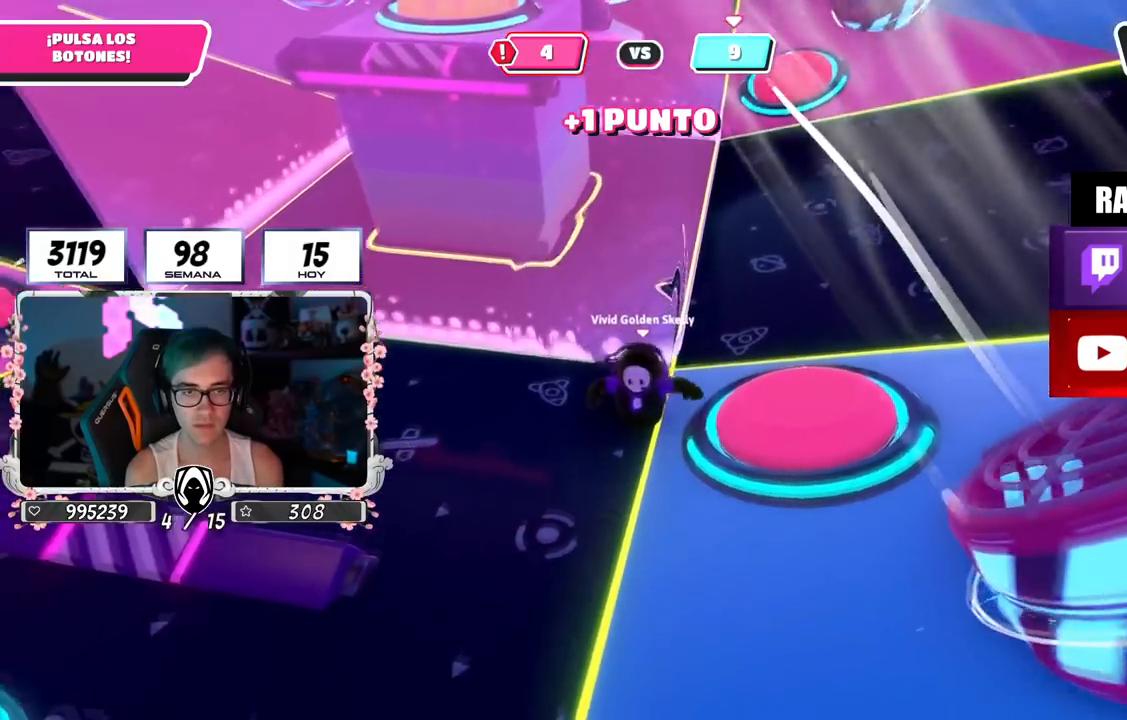
{"buttons": [], "left_stick": "right", "right_stick": "center", "events": [[16, "right_stick", "down"], [66, "left_stick", "down-right"], [216, "right_stick", "center"], [266, "right_stick", "left"], [417, "right_stick", "center"], [450, "left_stick", "right"]]}
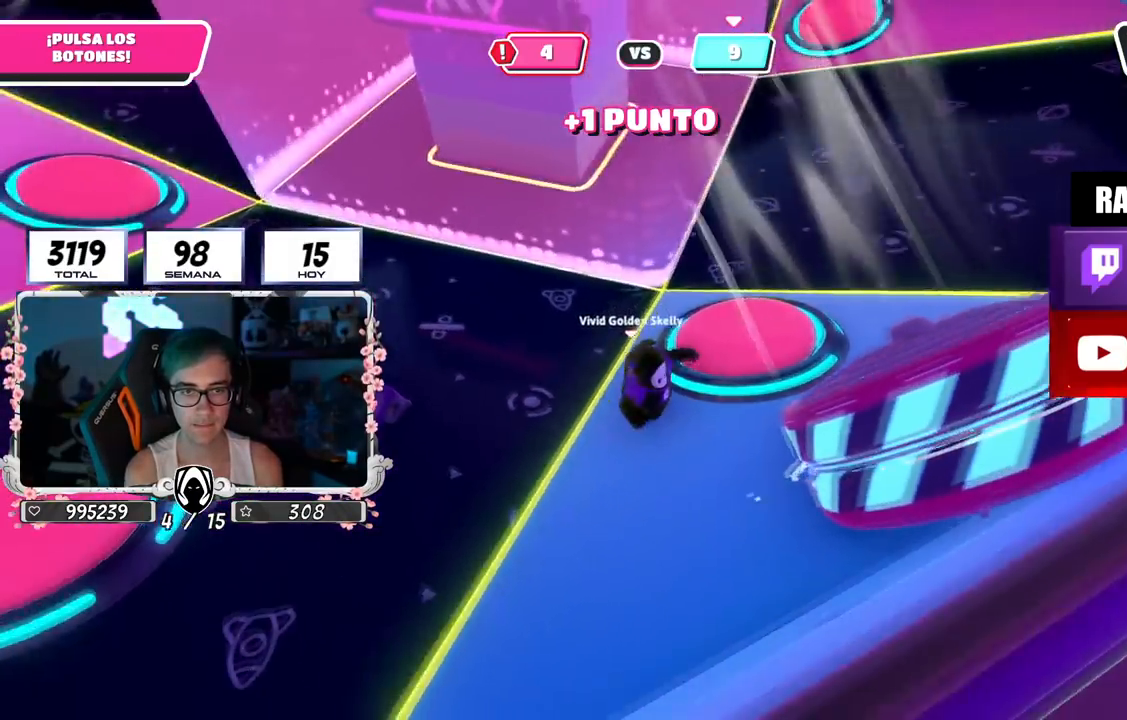
{"buttons": [], "left_stick": "up-left", "right_stick": "center", "events": [[133, "CROSS", "down"], [150, "left_stick", "up"], [217, "left_stick", "up-left"], [267, "CROSS", "up"], [334, "right_stick", "left"], [450, "right_stick", "center"]]}
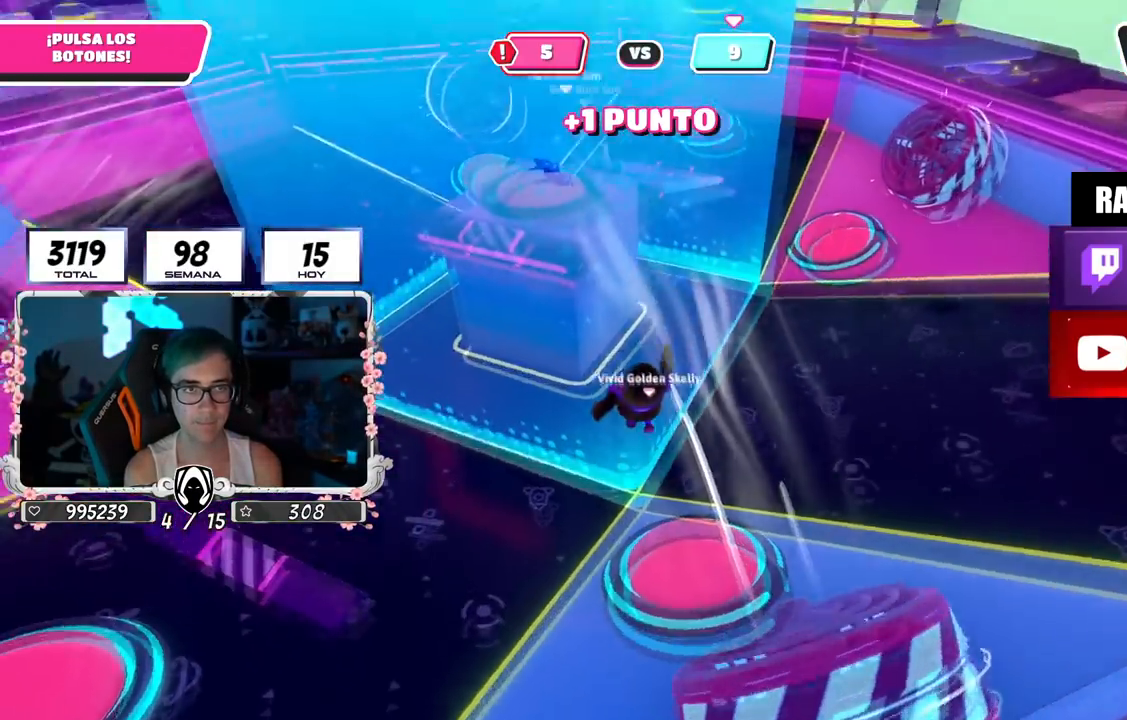
{"buttons": [], "left_stick": "up", "right_stick": "center", "events": [[100, "right_stick", "down"], [116, "left_stick", "down"], [233, "right_stick", "center"], [250, "left_stick", "left"], [350, "left_stick", "up"]]}
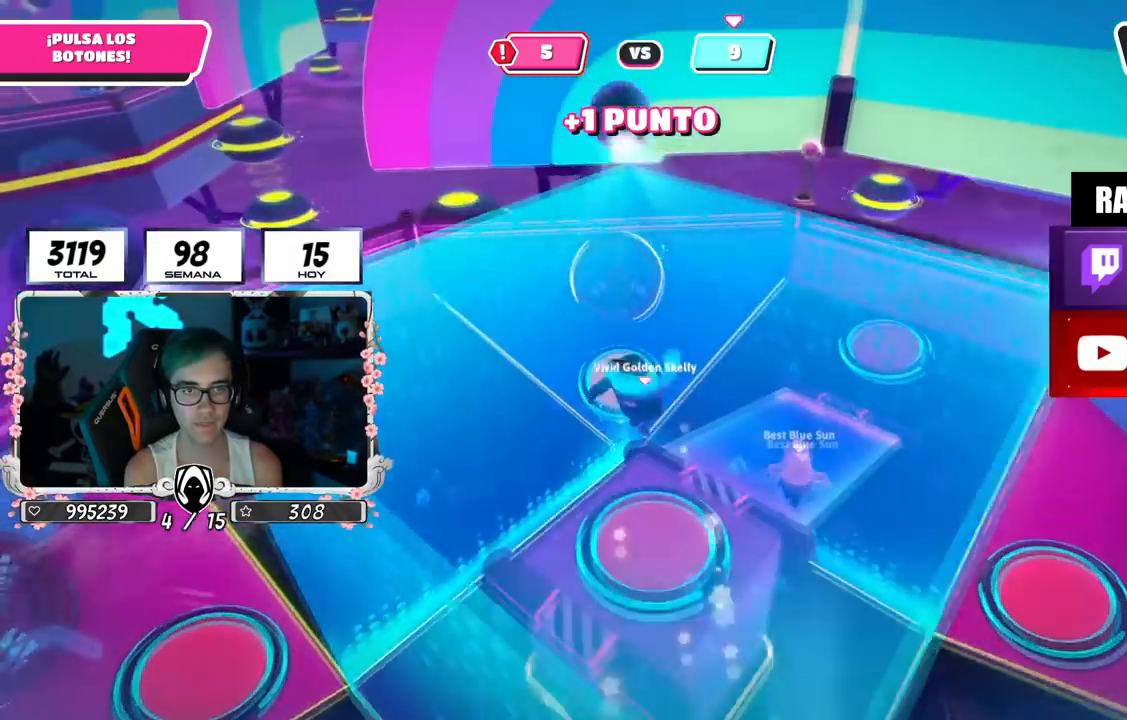
{"buttons": [], "left_stick": "up", "right_stick": "center", "events": [[217, "left_stick", "down"], [350, "left_stick", "left"], [450, "left_stick", "up"]]}
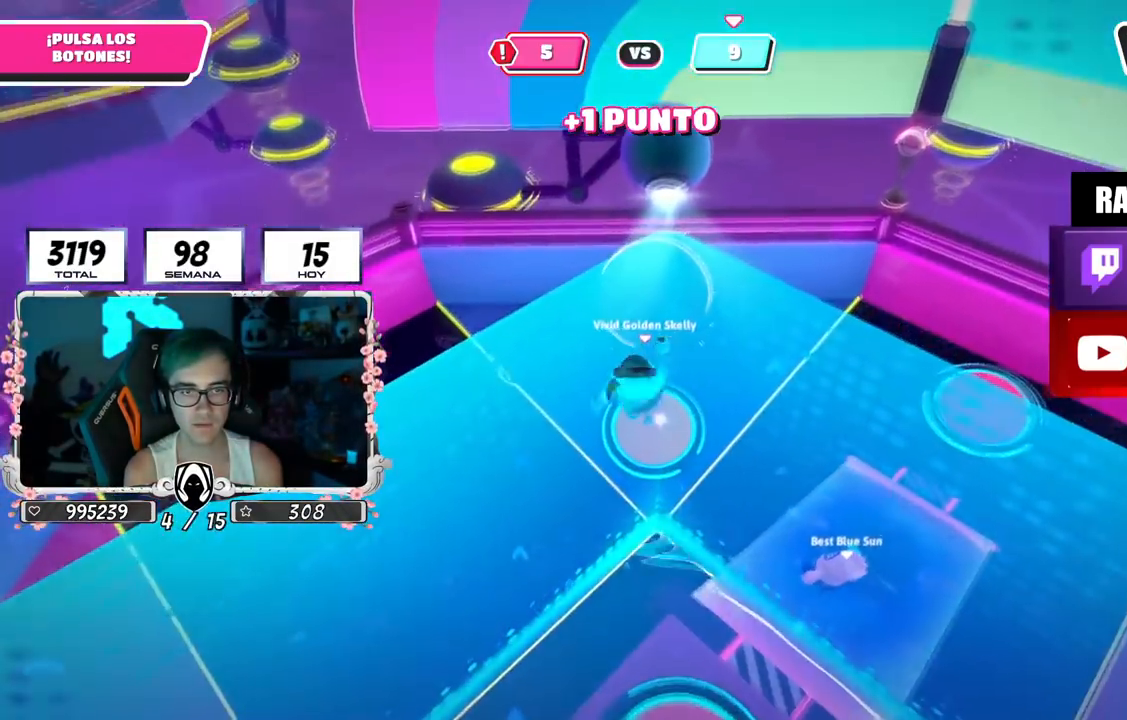
{"buttons": [], "left_stick": "up", "right_stick": "center", "events": [[50, "left_stick", "up-right"], [500, "left_stick", "up"]]}
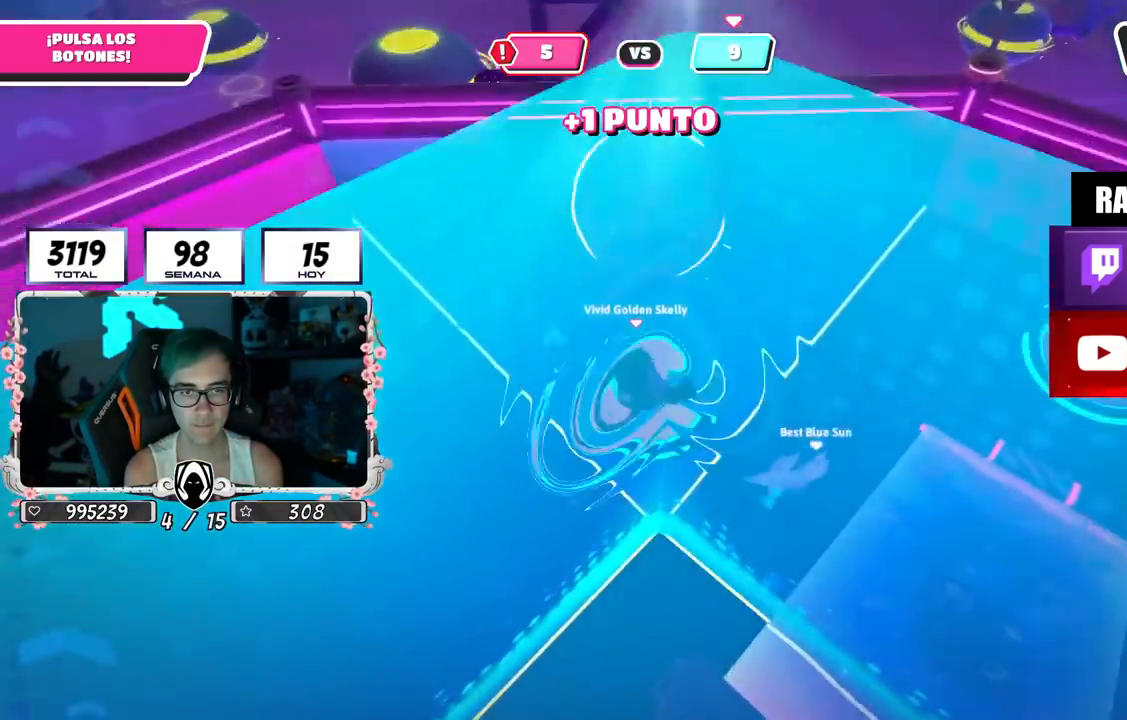
{"buttons": [], "left_stick": "down-right", "right_stick": "up-right", "events": [[167, "right_stick", "up-right"], [300, "left_stick", "right"], [400, "left_stick", "down-right"]]}
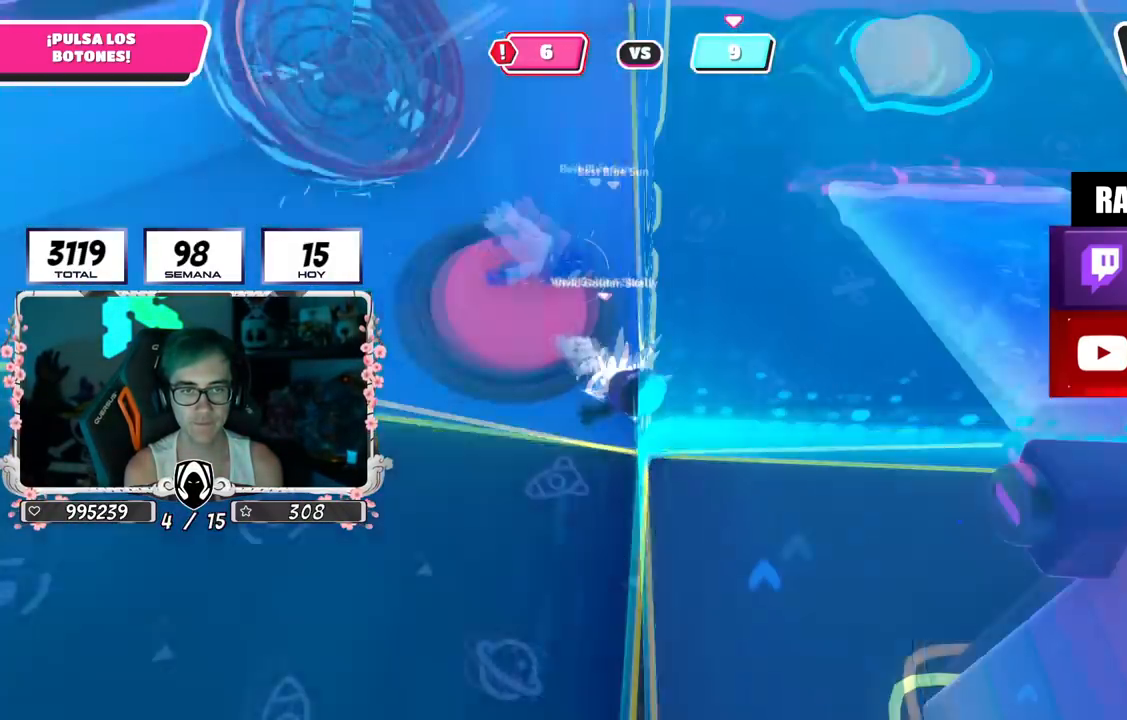
{"buttons": [], "left_stick": "up-left", "right_stick": "center", "events": [[116, "left_stick", "up"], [216, "right_stick", "center"], [250, "left_stick", "up-left"]]}
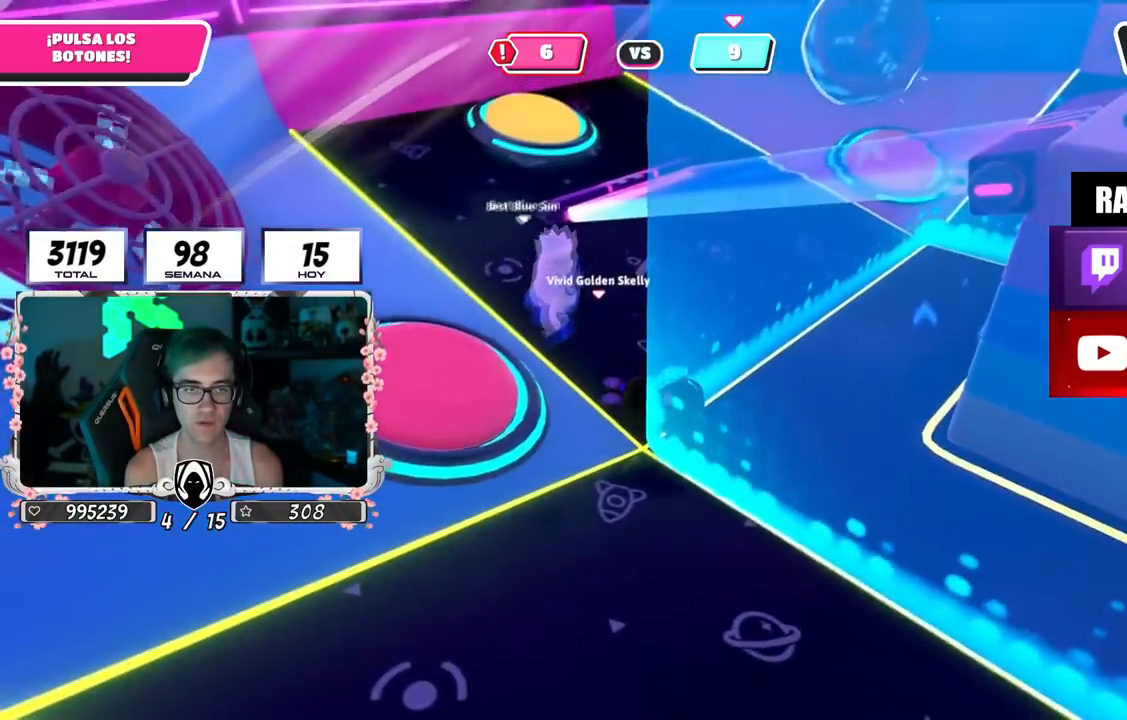
{"buttons": [], "left_stick": "up-left", "right_stick": "down", "events": [[300, "right_stick", "down"]]}
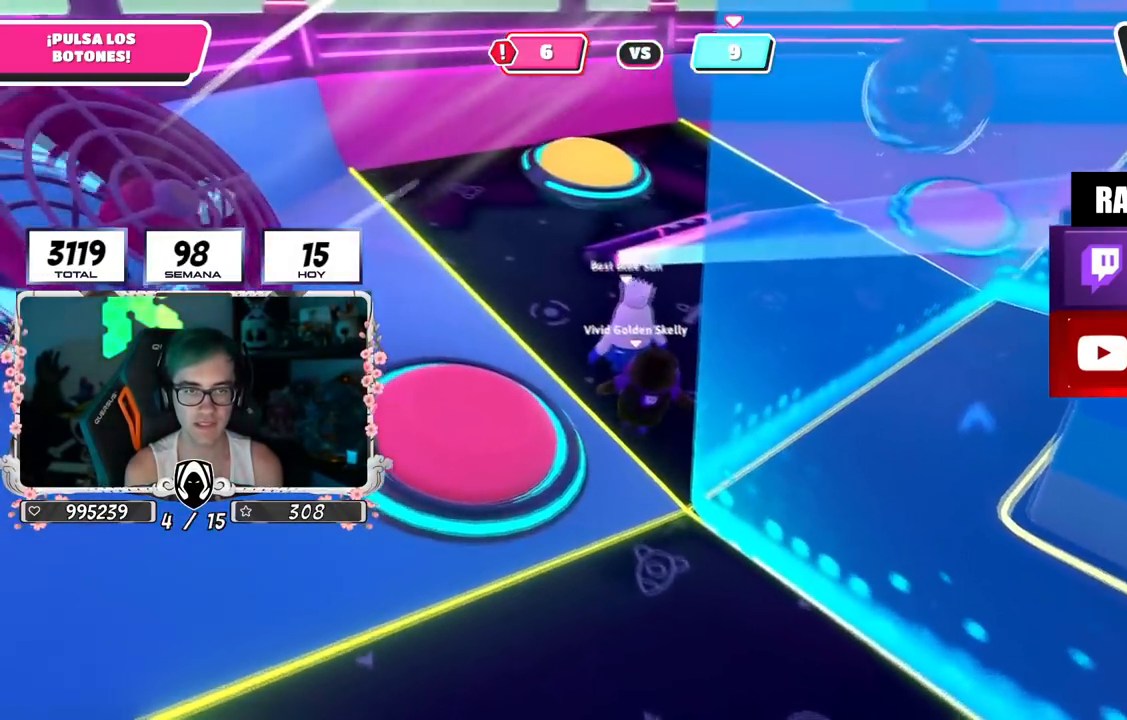
{"buttons": [], "left_stick": "up-left", "right_stick": "center", "events": [[33, "right_stick", "center"], [50, "R2", "down"], [50, "left_stick", "up"], [116, "right_stick", "up-left"], [216, "right_stick", "right"], [250, "R2", "up"], [333, "left_stick", "up-left"], [417, "right_stick", "center"]]}
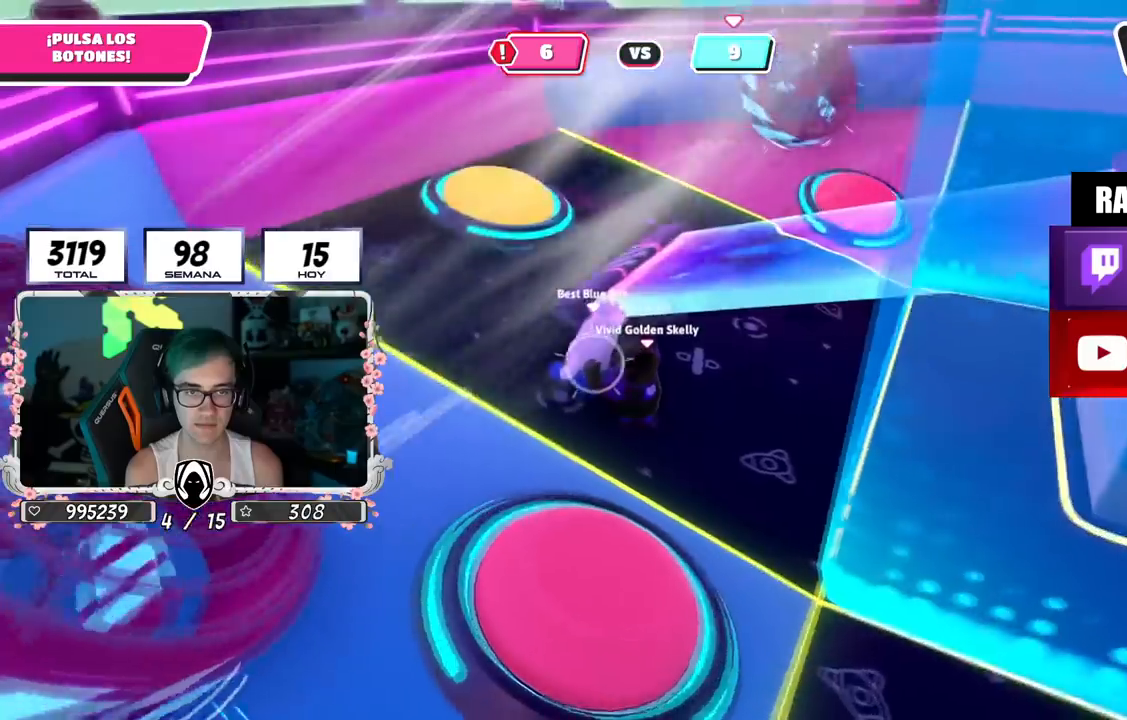
{"buttons": [], "left_stick": "up-right", "right_stick": "down-right", "events": [[300, "left_stick", "up"], [467, "left_stick", "up-right"], [501, "right_stick", "down-right"]]}
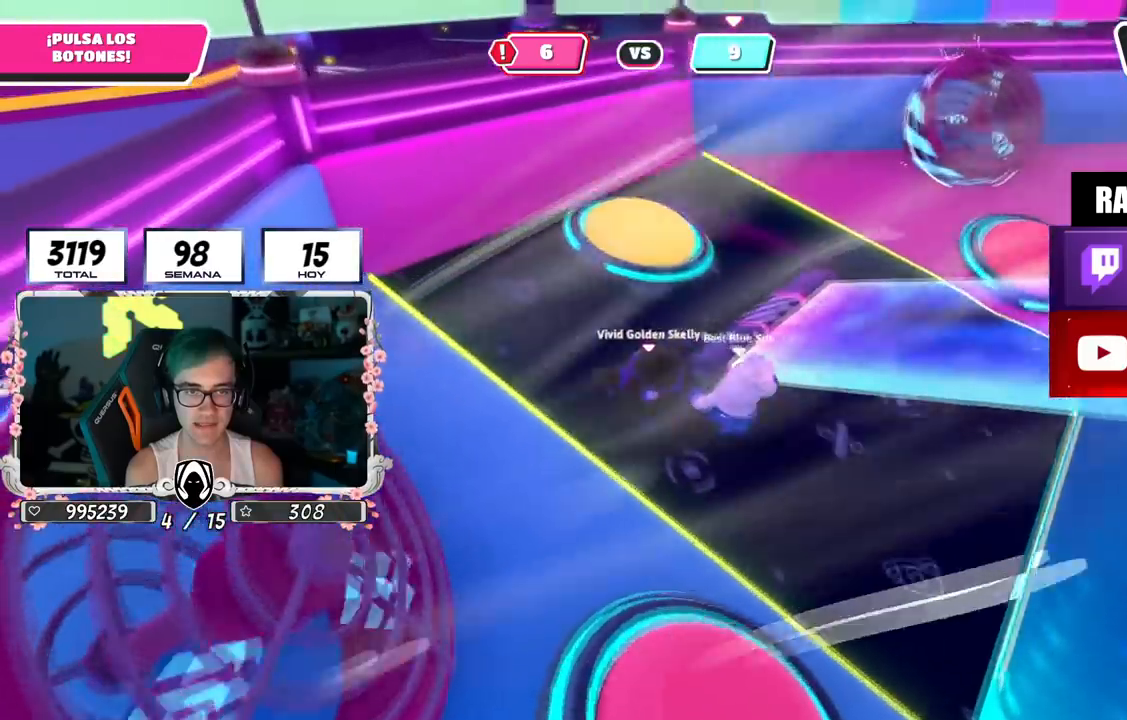
{"buttons": [], "left_stick": "up-left", "right_stick": "down", "events": [[16, "R2", "down"], [16, "right_stick", "right"], [50, "left_stick", "right"], [183, "right_stick", "left"], [200, "left_stick", "up"], [250, "left_stick", "up-left"], [283, "R2", "up"], [383, "right_stick", "down"]]}
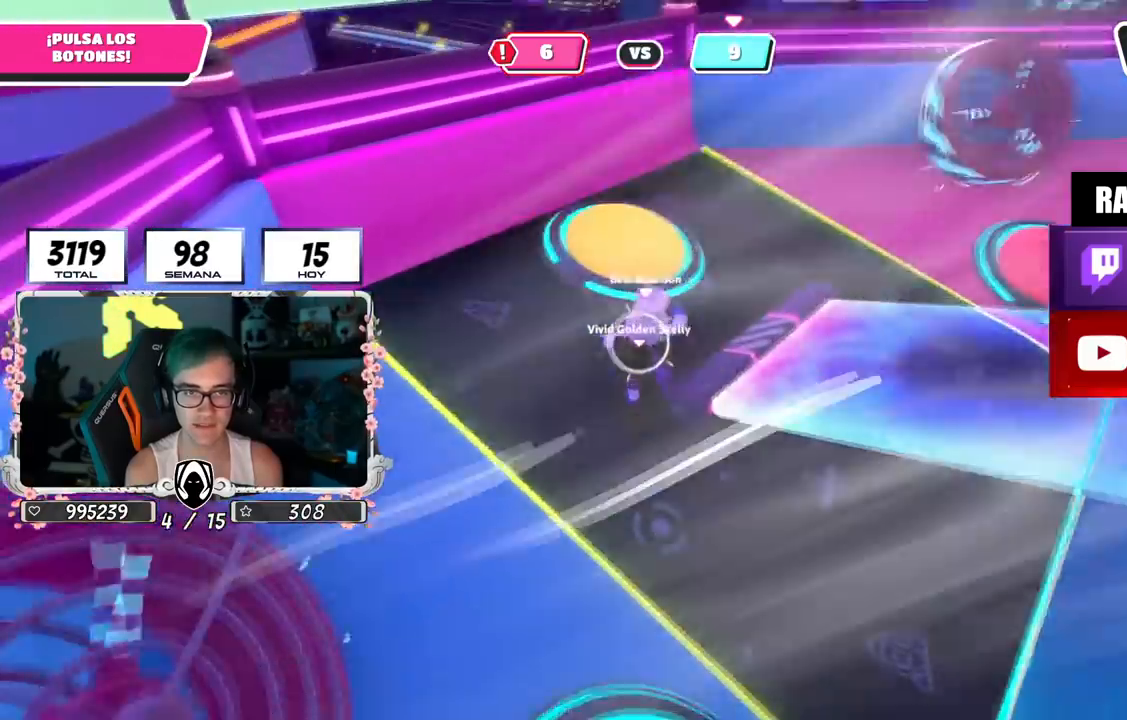
{"buttons": [], "left_stick": "up-right", "right_stick": "center", "events": [[150, "left_stick", "up"], [167, "right_stick", "center"], [300, "CROSS", "down"], [350, "SQUARE", "down"], [367, "left_stick", "up-right"], [434, "CROSS", "up"], [450, "SQUARE", "up"]]}
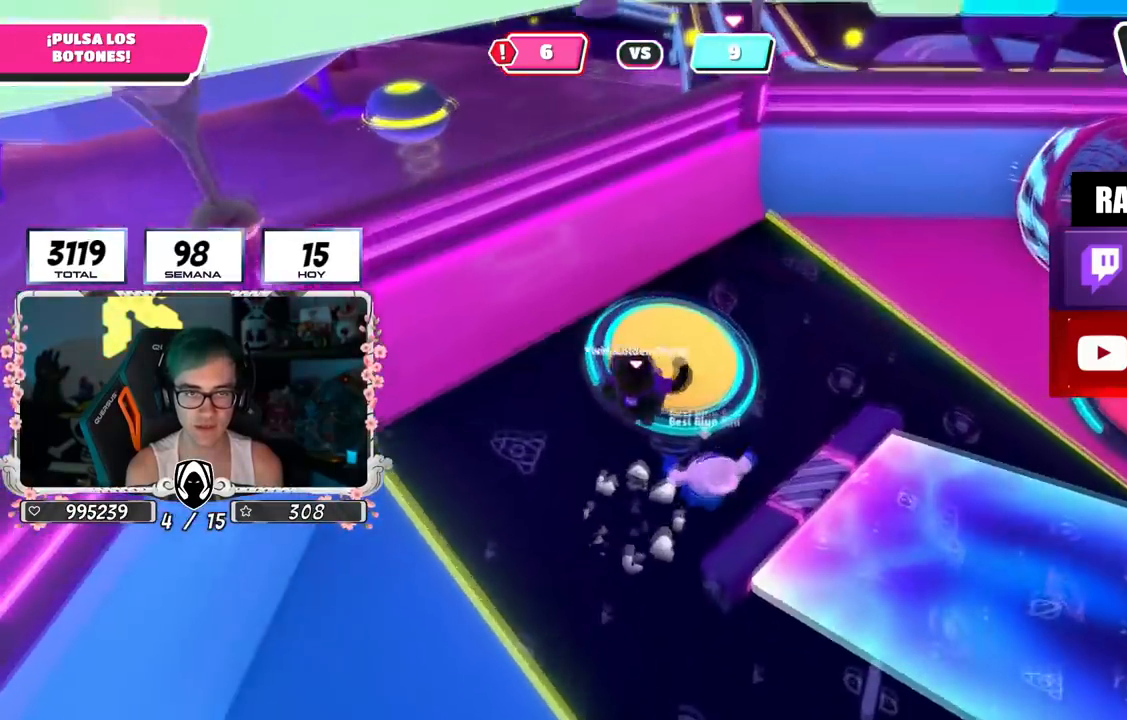
{"buttons": [], "left_stick": "up-right", "right_stick": "right", "events": [[66, "right_stick", "right"]]}
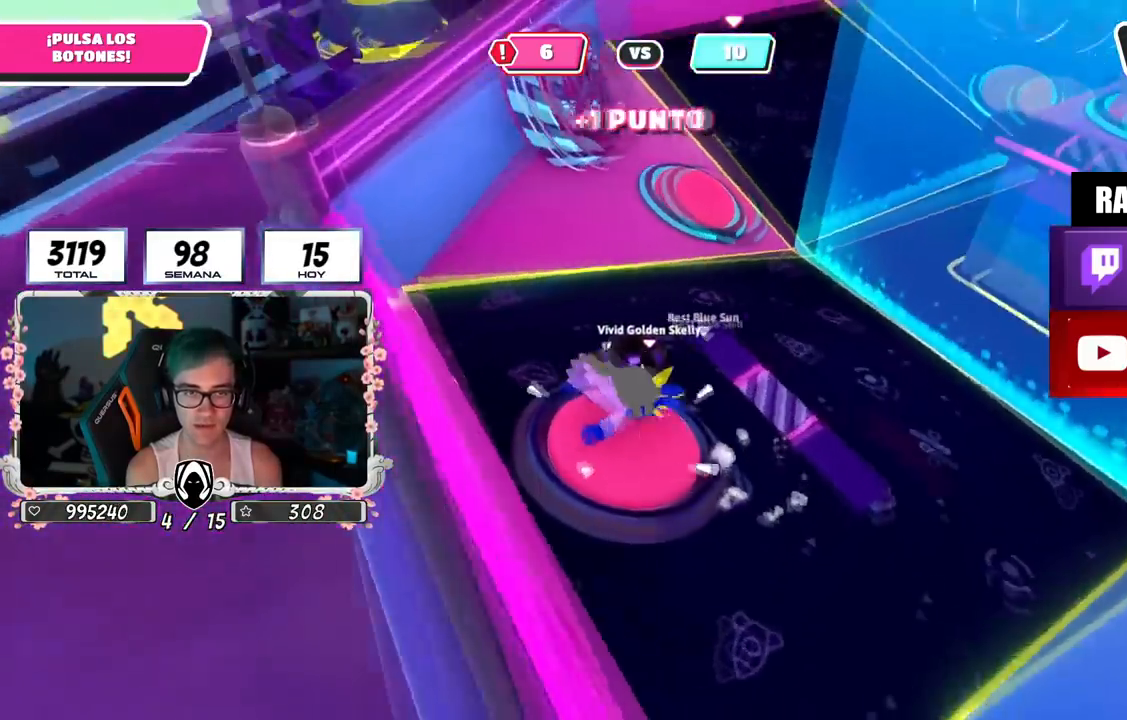
{"buttons": [], "left_stick": "up", "right_stick": "center", "events": [[317, "left_stick", "up"], [367, "right_stick", "center"]]}
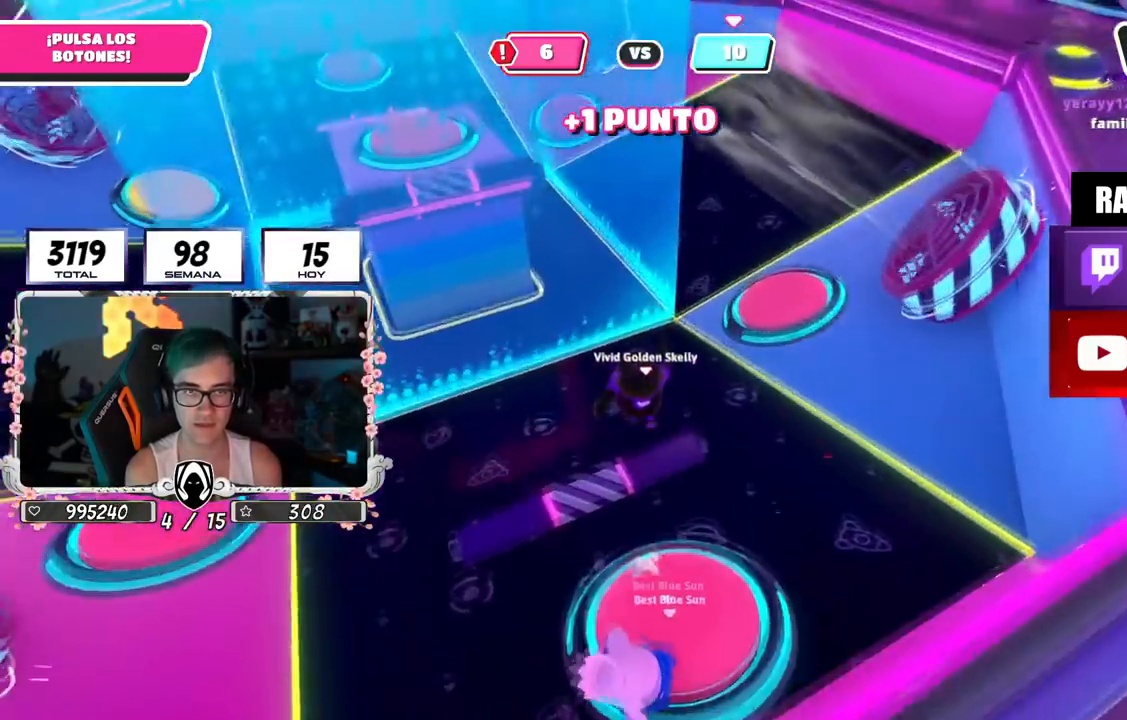
{"buttons": [], "left_stick": "up-left", "right_stick": "center", "events": [[16, "right_stick", "up-left"], [66, "left_stick", "up-left"], [183, "right_stick", "center"], [283, "right_stick", "left"], [433, "right_stick", "center"]]}
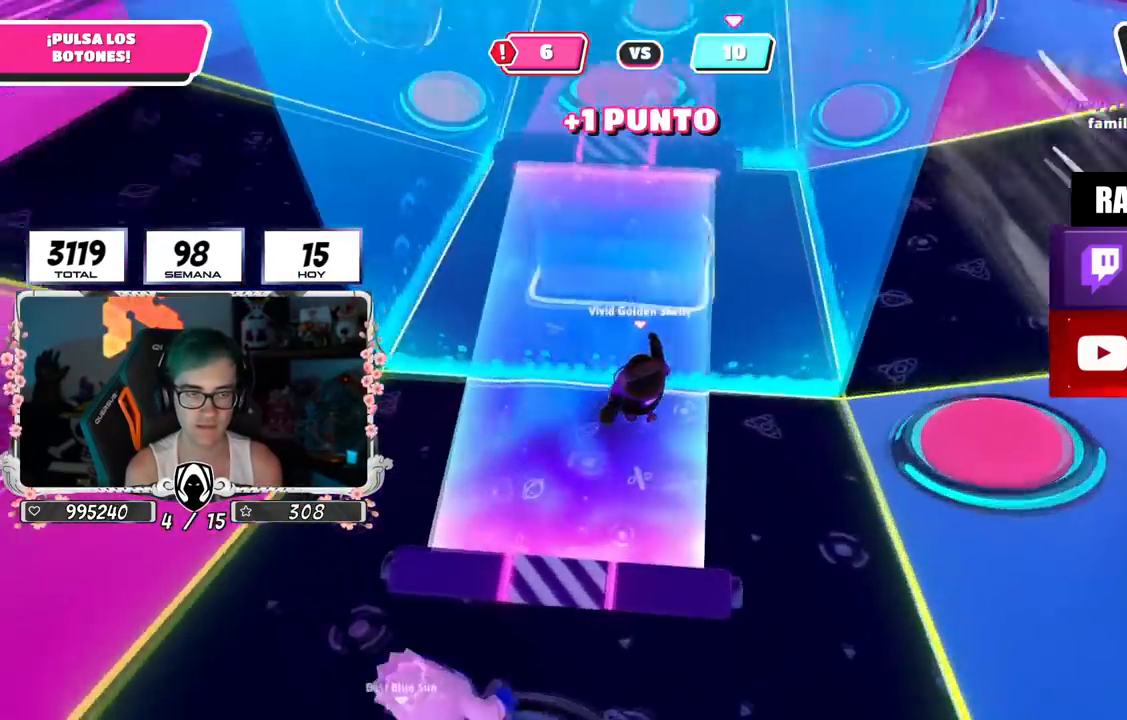
{"buttons": [], "left_stick": "up-left", "right_stick": "center", "events": []}
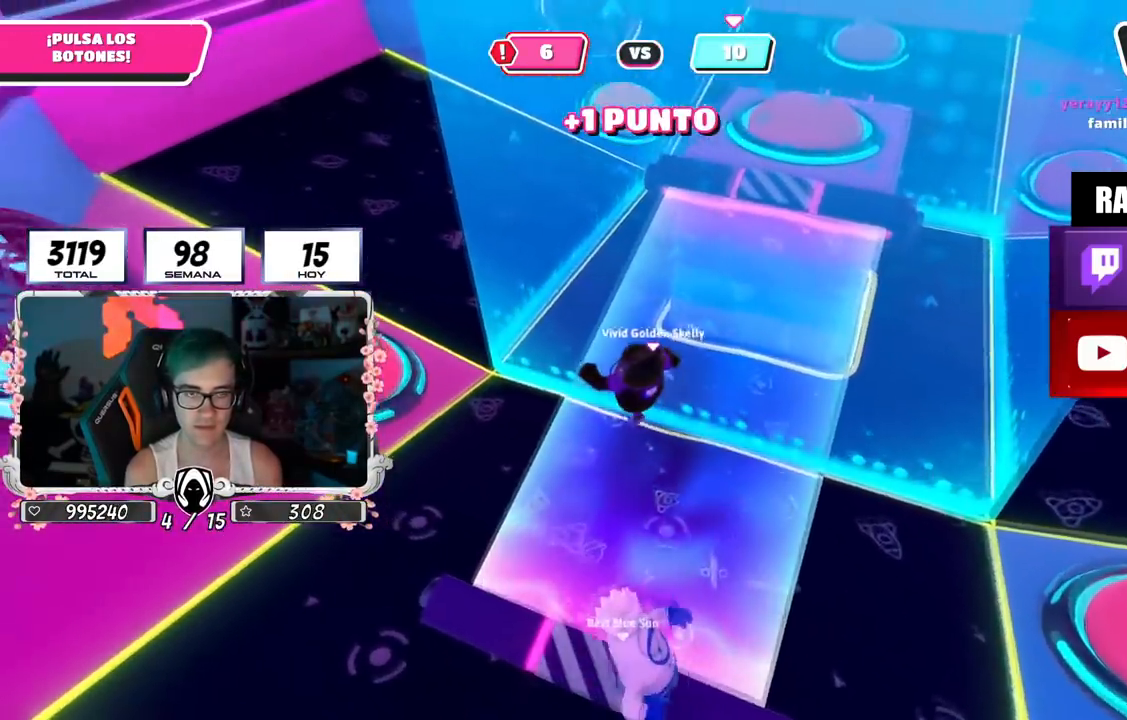
{"buttons": [], "left_stick": "up", "right_stick": "down-right", "events": [[83, "left_stick", "up"], [133, "right_stick", "down"], [200, "right_stick", "down-right"]]}
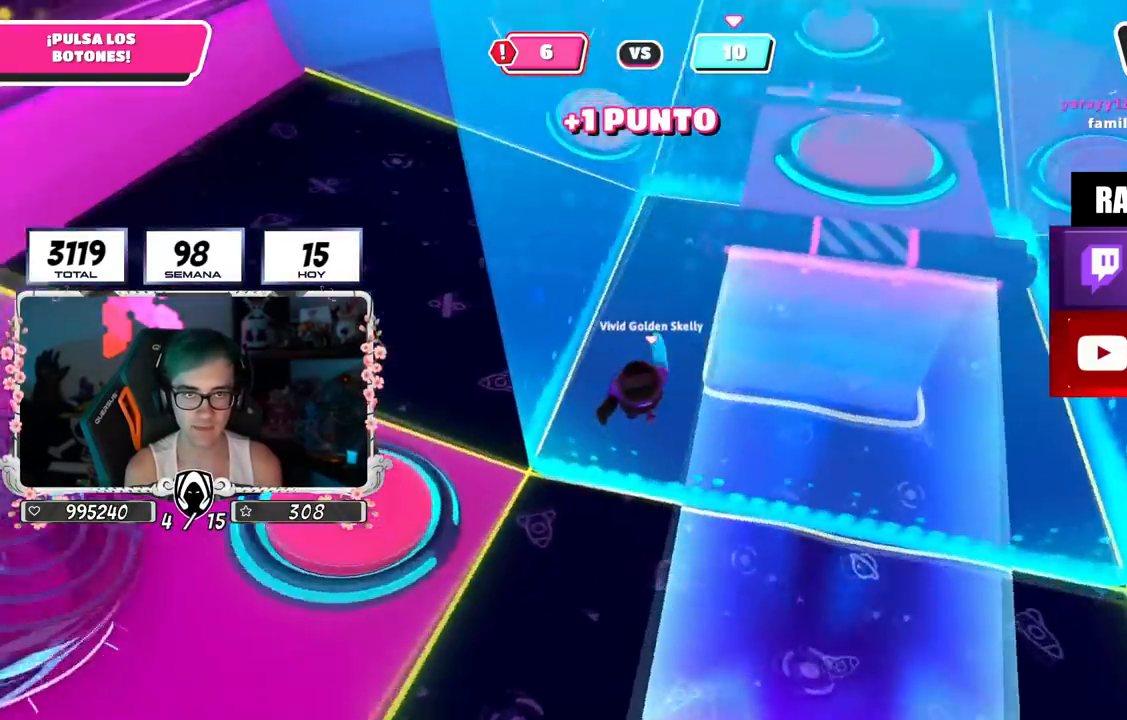
{"buttons": [], "left_stick": "up-left", "right_stick": "up-right", "events": [[200, "left_stick", "up-left"], [217, "right_stick", "up-right"]]}
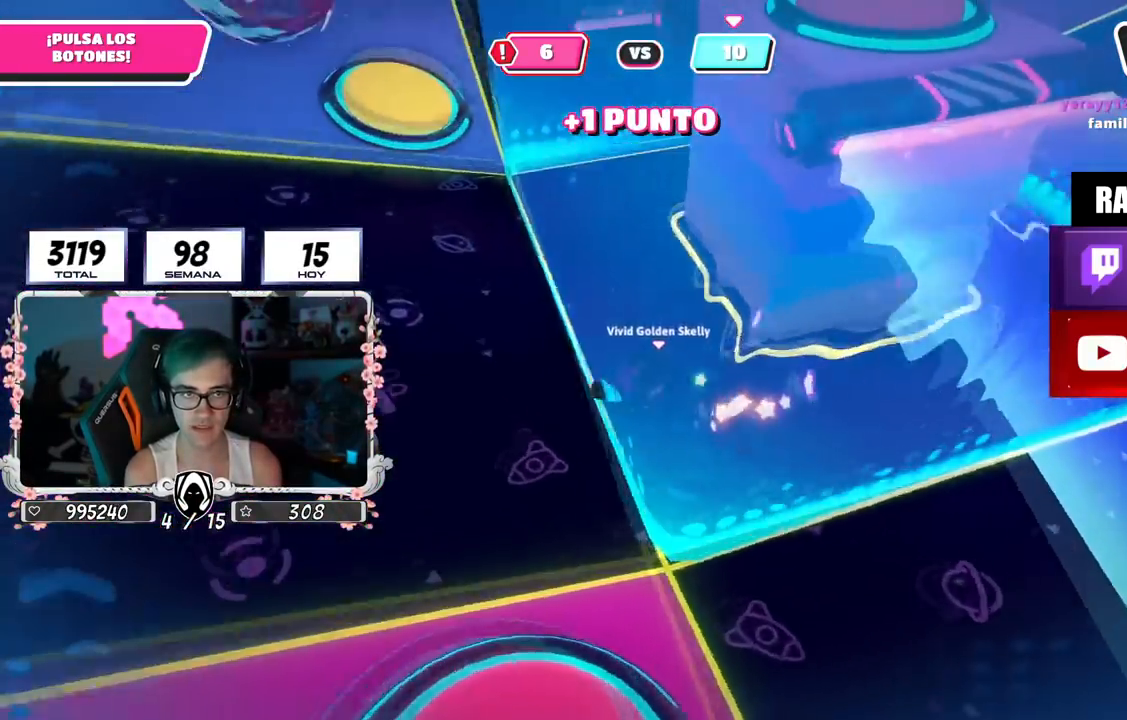
{"buttons": [], "left_stick": "up-left", "right_stick": "right", "events": [[216, "right_stick", "right"]]}
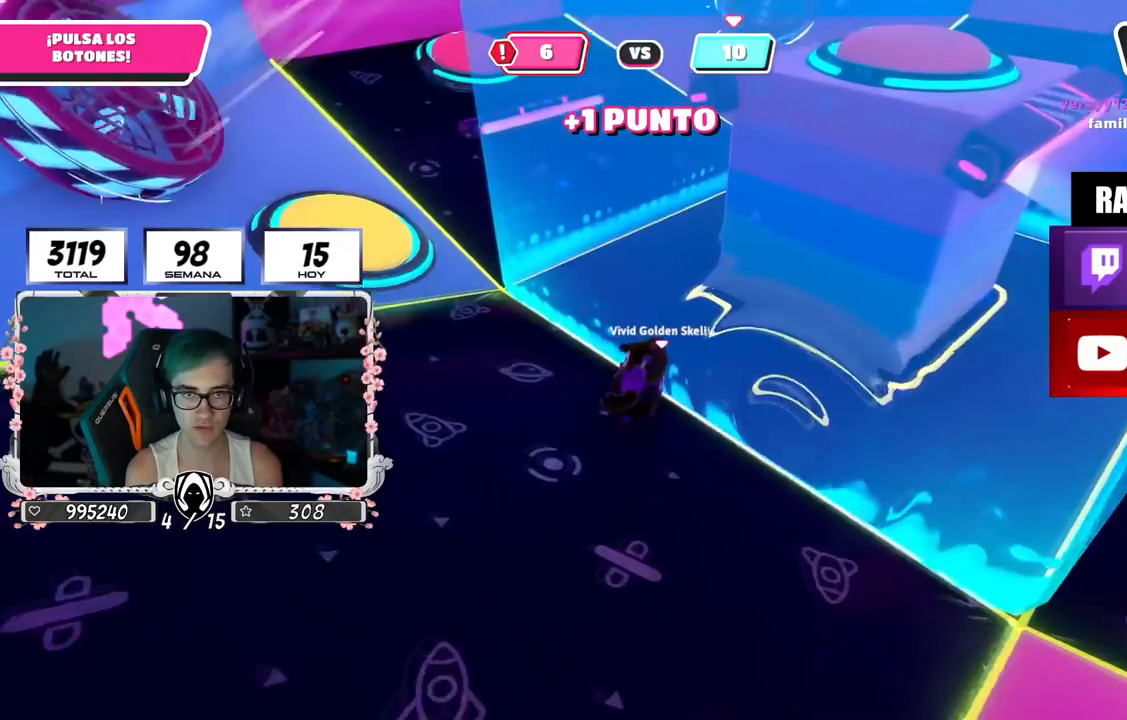
{"buttons": [], "left_stick": "left", "right_stick": "right", "events": [[167, "left_stick", "left"]]}
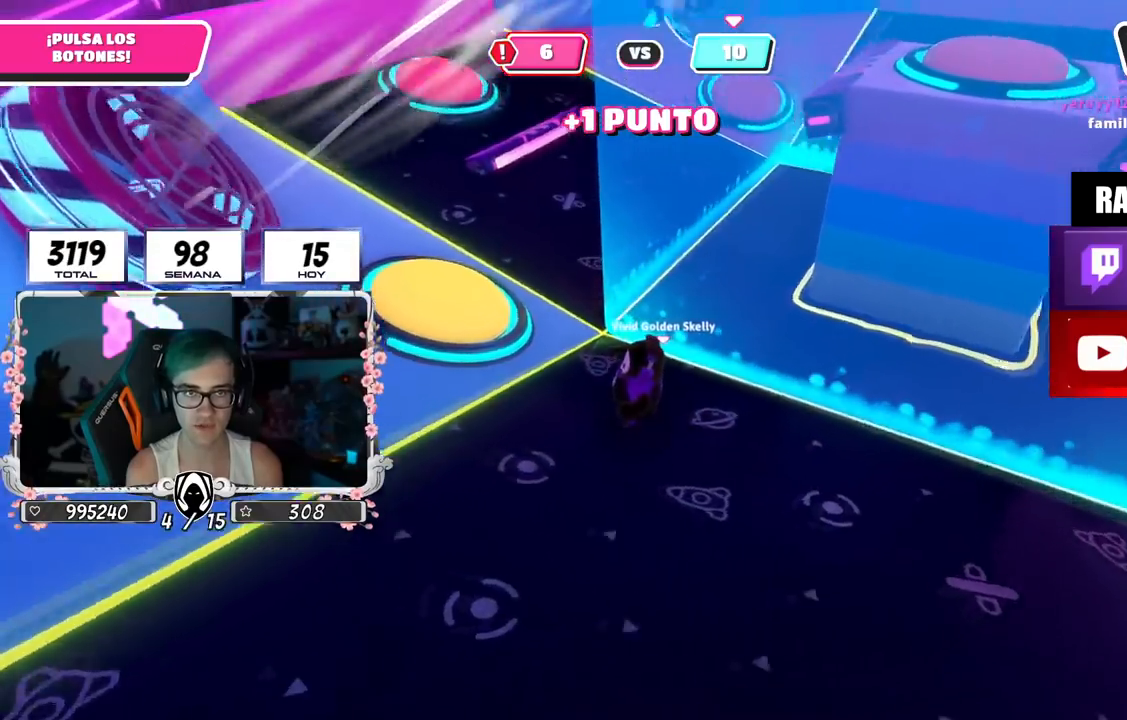
{"buttons": [], "left_stick": "up-left", "right_stick": "center", "events": [[83, "right_stick", "up-right"], [133, "left_stick", "up-left"], [266, "right_stick", "center"], [283, "left_stick", "center"], [467, "left_stick", "up-left"]]}